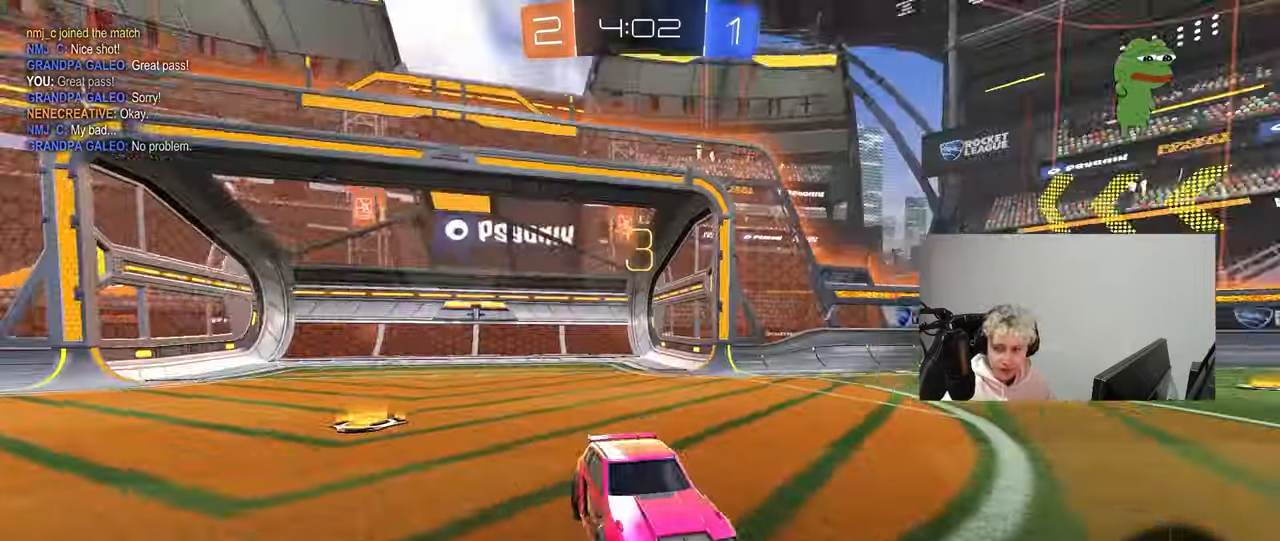
Gameplay with keyboard and mouse; each line is a JSON object with the keys and mouse buttons held at the frame after it. "events" lists presses ("down") and releases ("up") of "1", "2", "3", "4", "5", "a", "alt", "c", "caps_lock", "ctrl", "d", "e", "f", "g", "q", "r", "s", "shift", "space", "t", "tab", "v", "w", "x", "z", "mouse_left", "mouse_wheel" and "mouse_right" between this image and that frame as [ms after this image, input, new state], when the widget could be followed in between. "mouse_left", "mouse_wheel", "mouse_right" = the "left", "wheel", "right" buttons of the "mouse" list. No other keys are recorded. "wheel" means that the mouse wheel is clicked or scrolled. "mouse_move" is the direction in which the mouse moves at that frame (one of eight, or "still"), when it could be read.
{"keys": ["tab"], "mouse": [], "mouse_move": "still", "events": [[133, "mouse_wheel", "up"], [283, "mouse_wheel", "down"], [333, "tab", "down"], [417, "mouse_wheel", "up"]]}
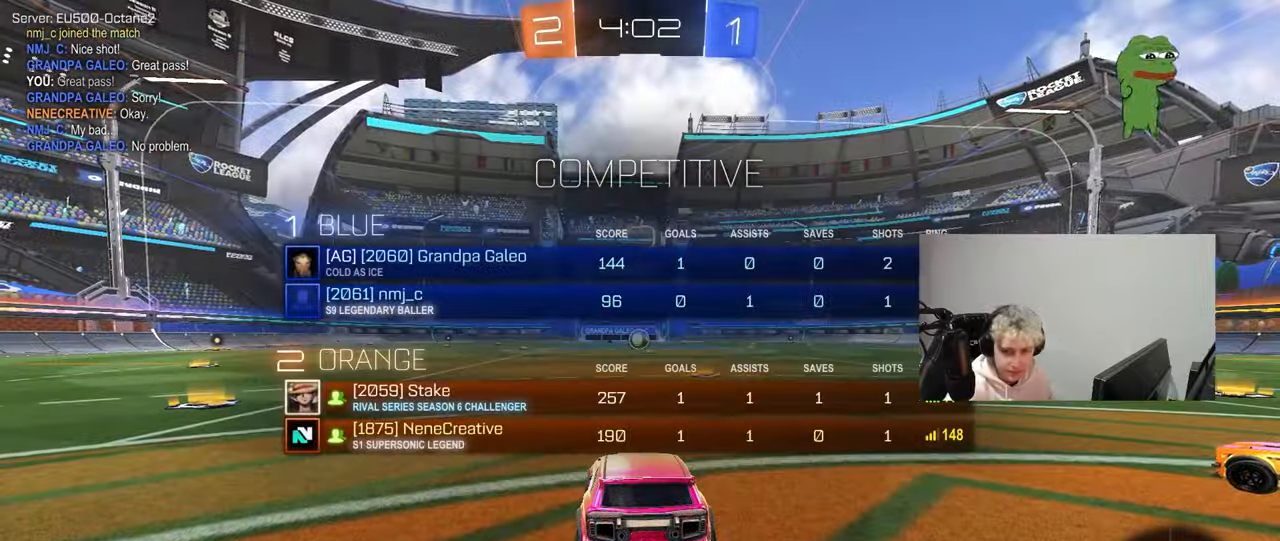
{"keys": ["w"], "mouse": ["left"], "mouse_move": "up-left", "events": [[117, "mouse_left", "down"], [200, "w", "down"], [250, "tab", "up"], [300, "space", "down"], [433, "space", "up"]]}
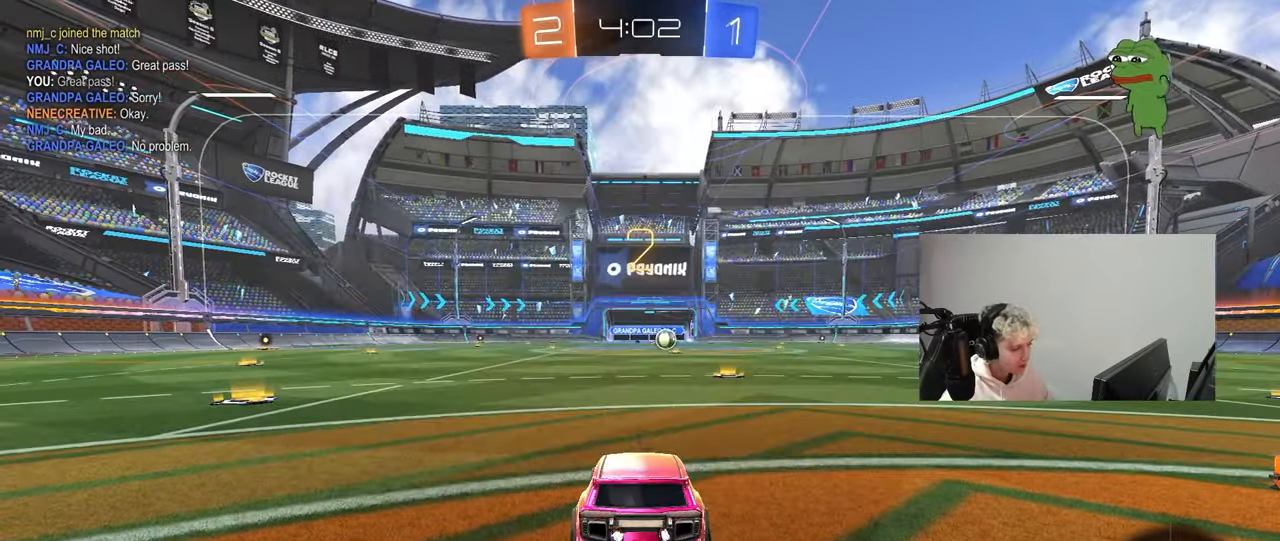
{"keys": ["tab", "w"], "mouse": ["left"], "mouse_move": "left", "events": [[33, "space", "down"], [67, "tab", "down"], [117, "space", "up"]]}
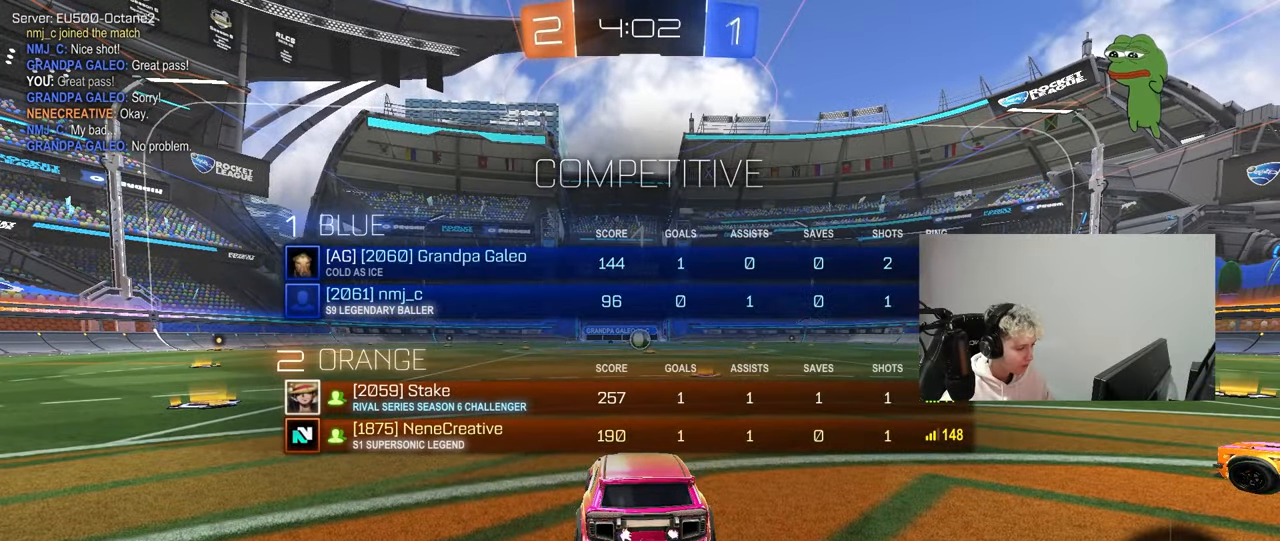
{"keys": ["w"], "mouse": ["left"], "mouse_move": "right", "events": [[133, "tab", "up"]]}
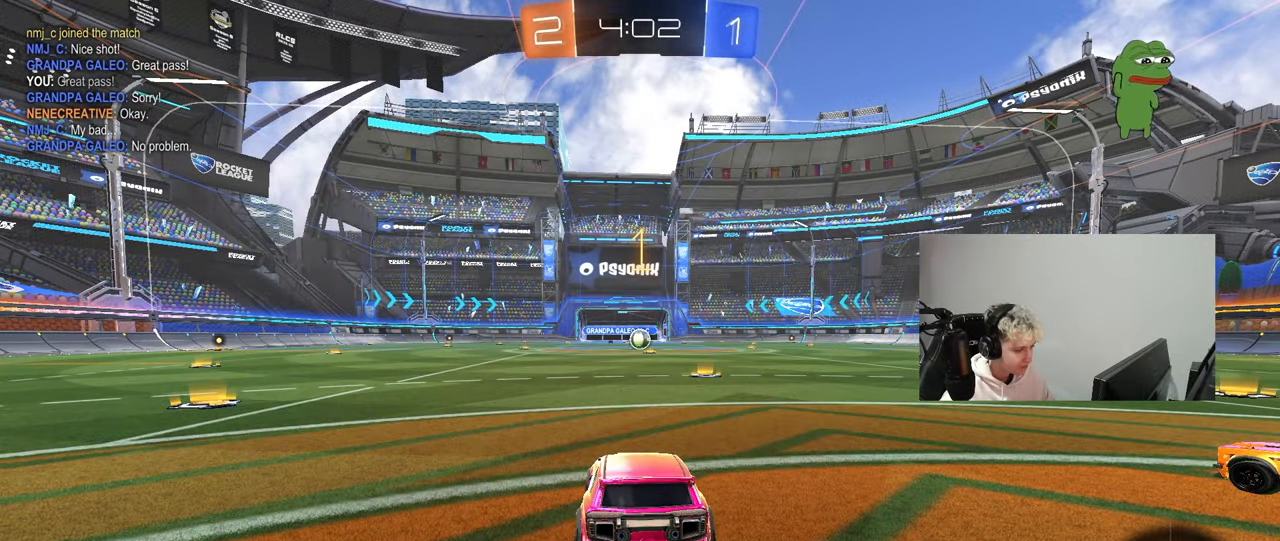
{"keys": ["w"], "mouse": ["left"], "mouse_move": "still", "events": [[350, "d", "down"], [483, "d", "up"]]}
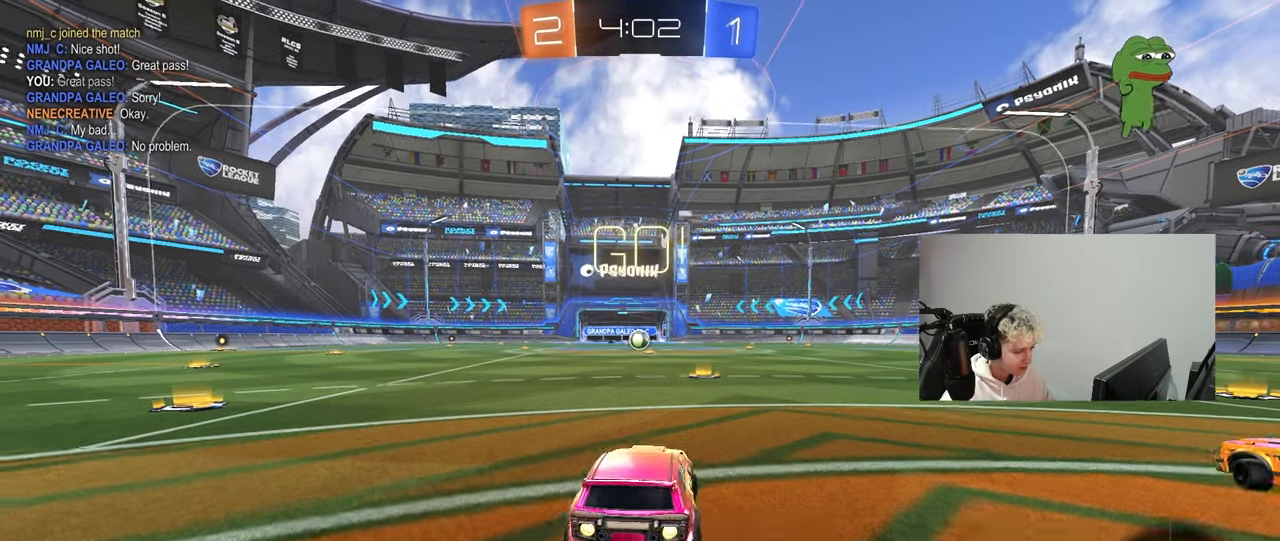
{"keys": ["a", "w"], "mouse": ["left", "right"], "mouse_move": "still", "events": [[450, "mouse_right", "down"], [500, "a", "down"]]}
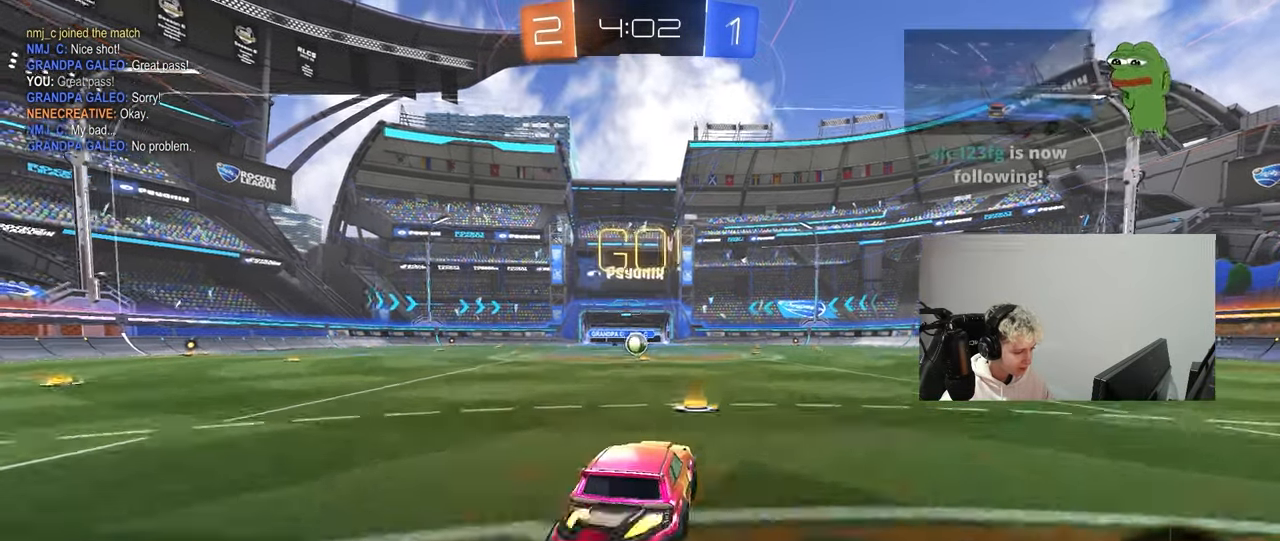
{"keys": ["a", "s", "shift"], "mouse": ["left"], "mouse_move": "still", "events": [[50, "mouse_right", "up"], [50, "shift", "down"], [83, "mouse_right", "down"], [133, "s", "down"], [133, "w", "up"], [183, "mouse_right", "up"]]}
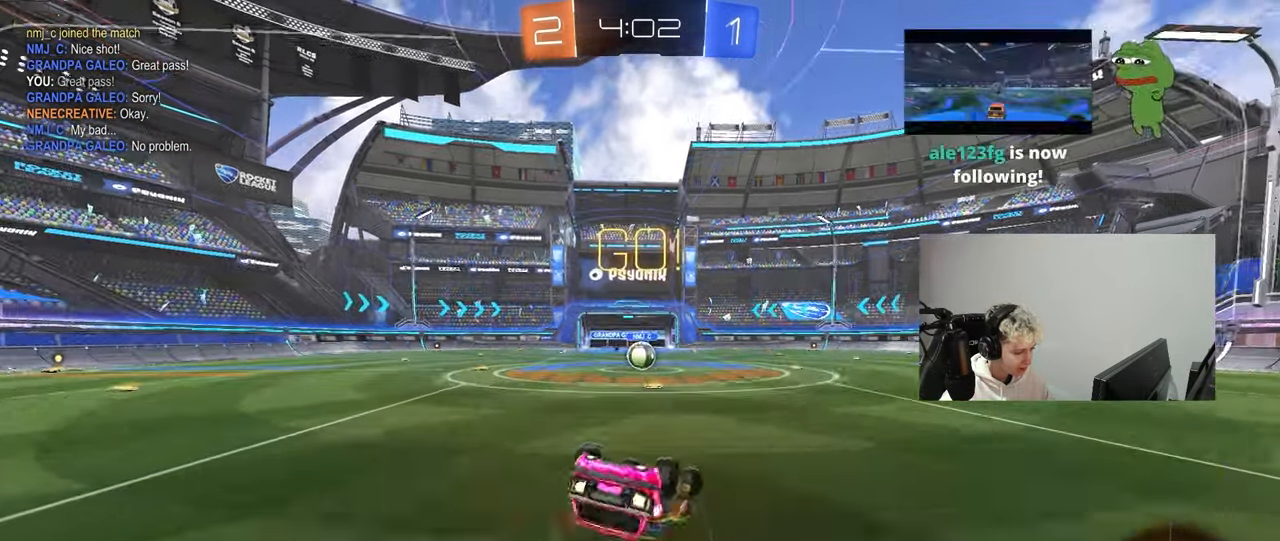
{"keys": [], "mouse": [], "mouse_move": "still", "events": [[67, "s", "up"], [150, "s", "down"], [300, "mouse_left", "up"], [350, "s", "up"], [383, "a", "up"], [383, "shift", "up"]]}
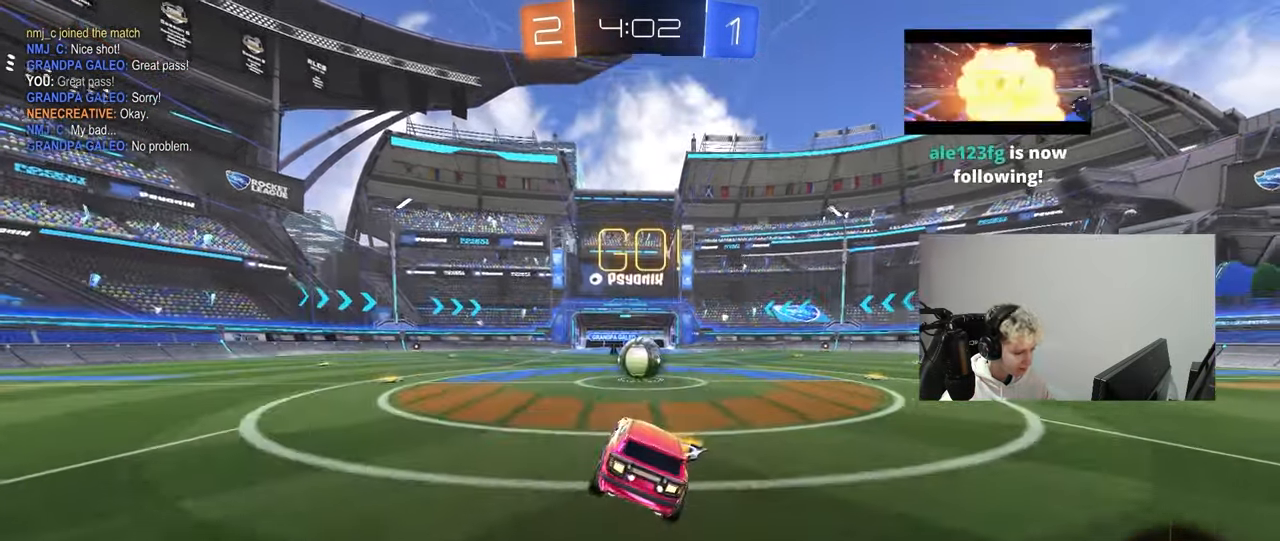
{"keys": ["d", "shift"], "mouse": ["right"], "mouse_move": "left", "events": [[167, "a", "down"], [167, "w", "down"], [317, "mouse_right", "down"], [350, "w", "up"], [400, "a", "up"], [400, "d", "down"], [400, "mouse_right", "up"], [400, "shift", "down"], [450, "mouse_right", "down"]]}
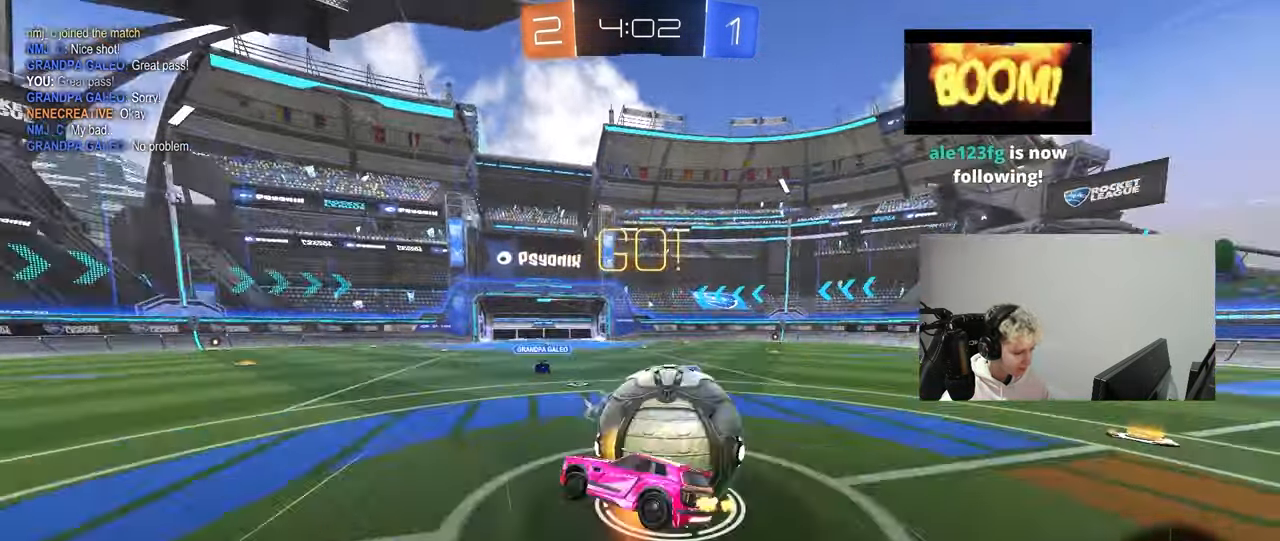
{"keys": ["d", "shift"], "mouse": [], "mouse_move": "still", "events": [[133, "mouse_right", "up"]]}
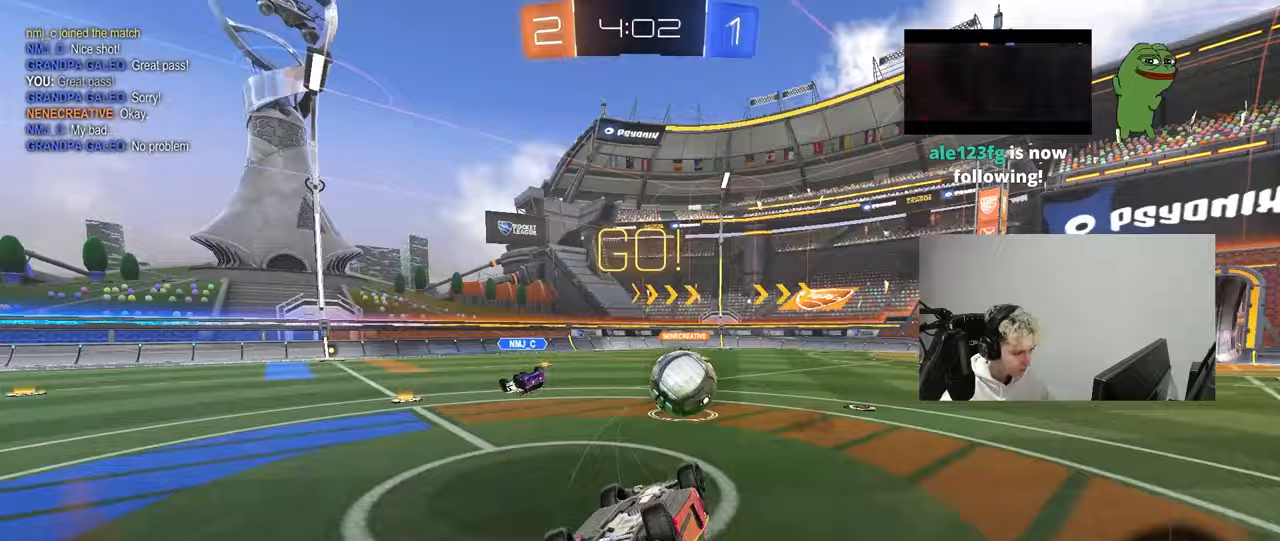
{"keys": ["a", "w"], "mouse": [], "mouse_move": "still", "events": [[300, "d", "up"], [350, "shift", "up"], [433, "a", "down"], [483, "w", "down"]]}
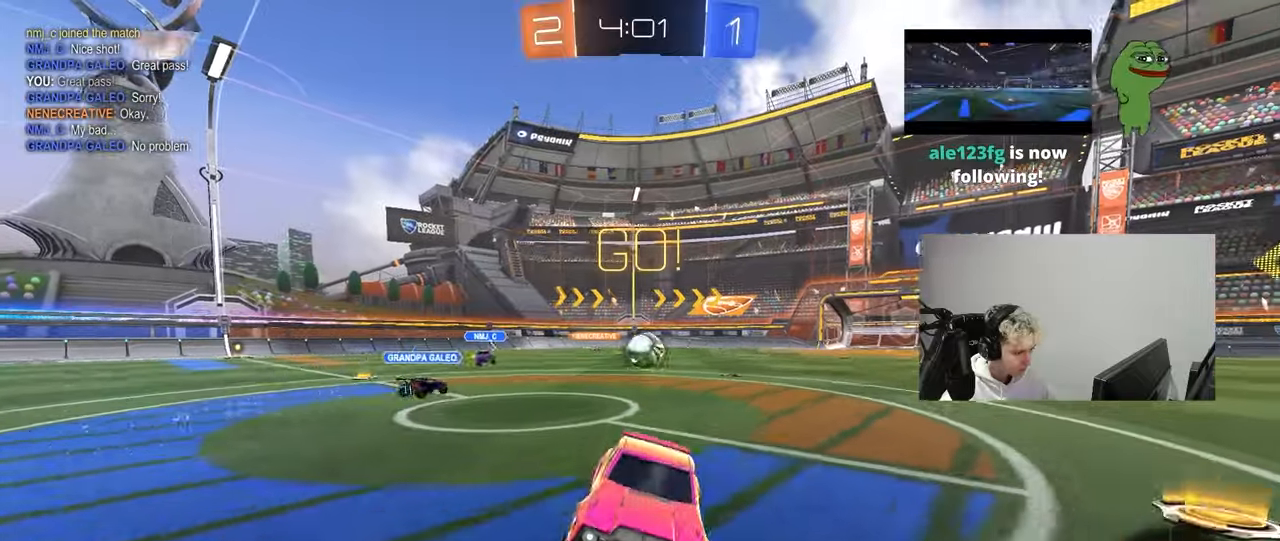
{"keys": ["a", "w"], "mouse": [], "mouse_move": "still", "events": []}
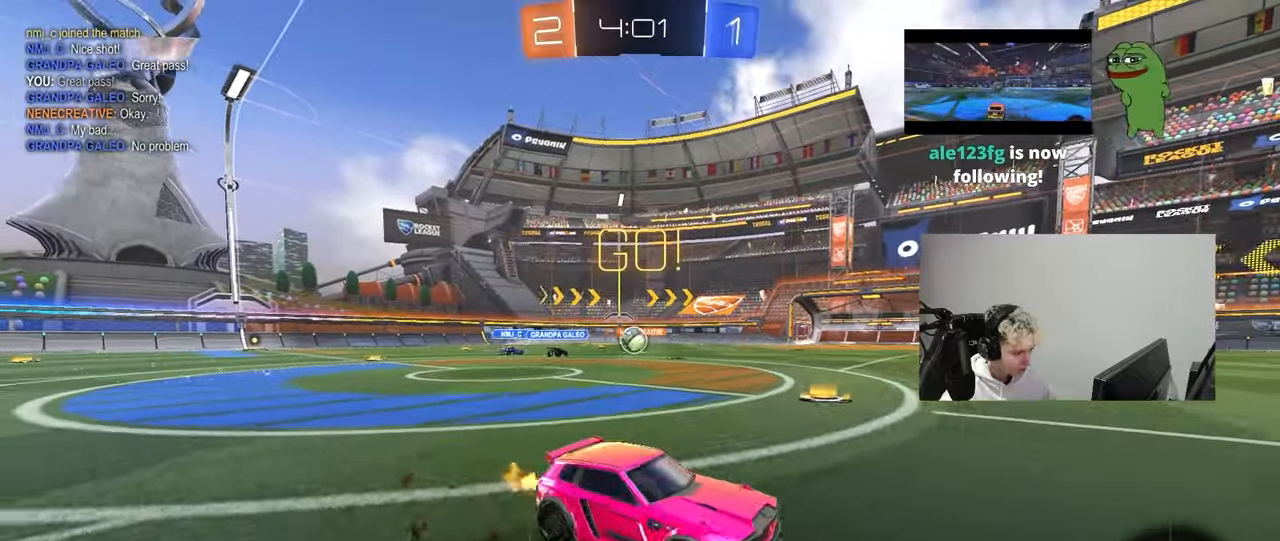
{"keys": ["w"], "mouse": [], "mouse_move": "up-right", "events": [[83, "a", "up"], [83, "mouse_left", "down"], [83, "mouse_right", "down"], [133, "d", "down"], [133, "mouse_right", "up"], [183, "d", "up"], [183, "mouse_left", "up"], [183, "mouse_right", "down"], [367, "mouse_right", "up"]]}
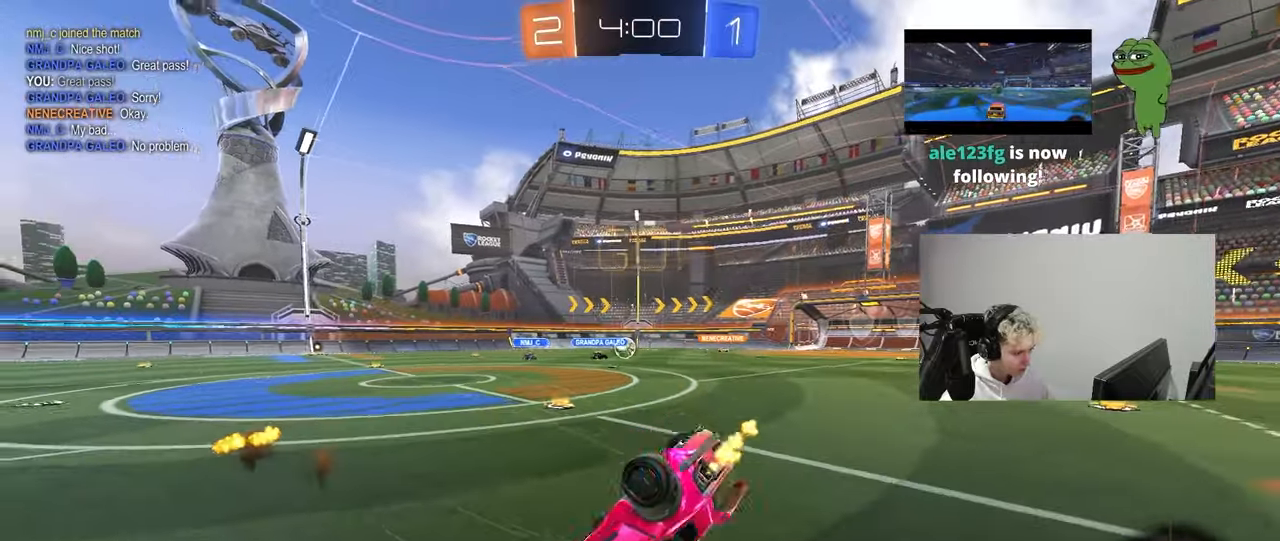
{"keys": [], "mouse": [], "mouse_move": "still", "events": [[100, "d", "down"], [100, "w", "up"], [150, "space", "down"], [300, "d", "up"], [333, "space", "up"]]}
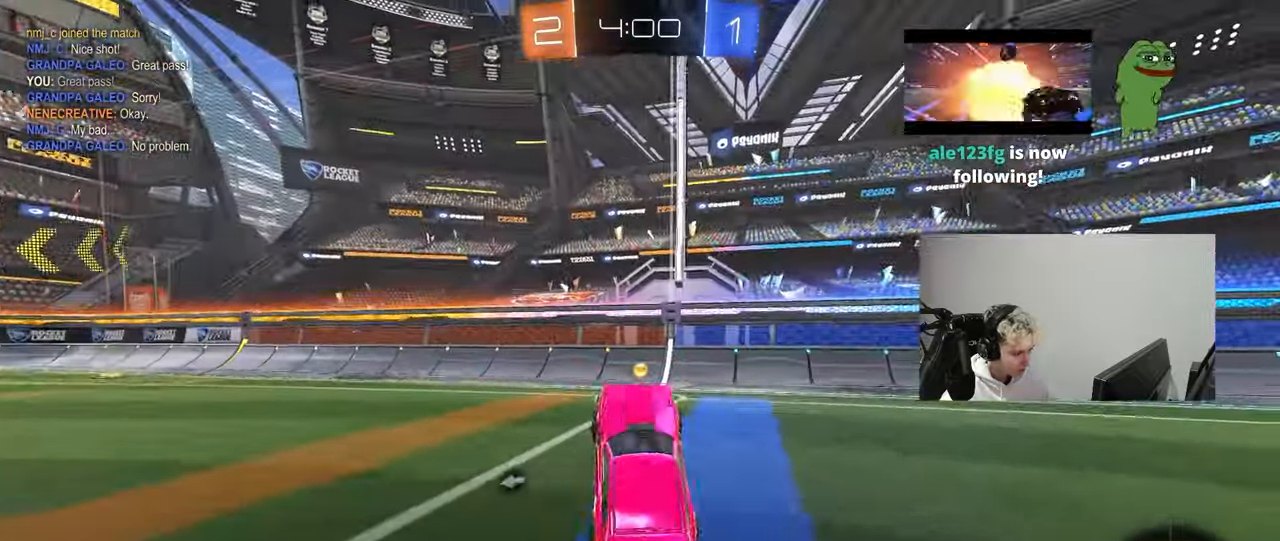
{"keys": ["a", "w"], "mouse": ["left"], "mouse_move": "still", "events": [[83, "a", "down"], [117, "space", "down"], [167, "mouse_left", "down"], [217, "a", "up"], [267, "w", "down"], [317, "space", "up"], [350, "a", "down"], [350, "shift", "down"], [450, "shift", "up"]]}
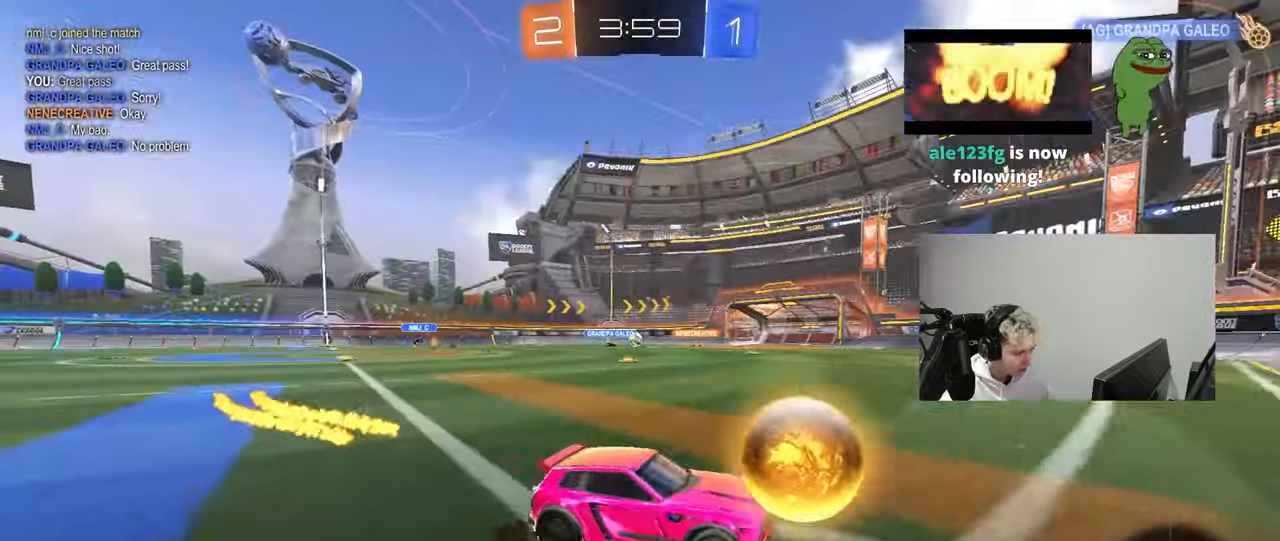
{"keys": ["w"], "mouse": ["left"], "mouse_move": "still", "events": [[417, "a", "up"]]}
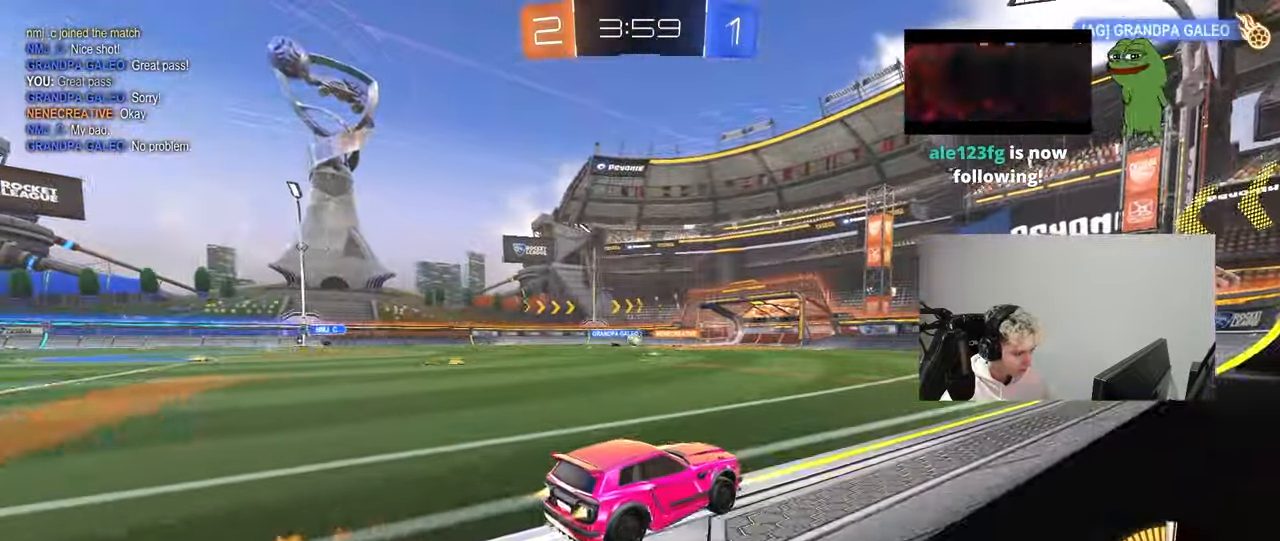
{"keys": ["a", "w"], "mouse": [], "mouse_move": "still", "events": [[100, "a", "down"], [250, "a", "up"], [250, "mouse_left", "up"], [483, "a", "down"]]}
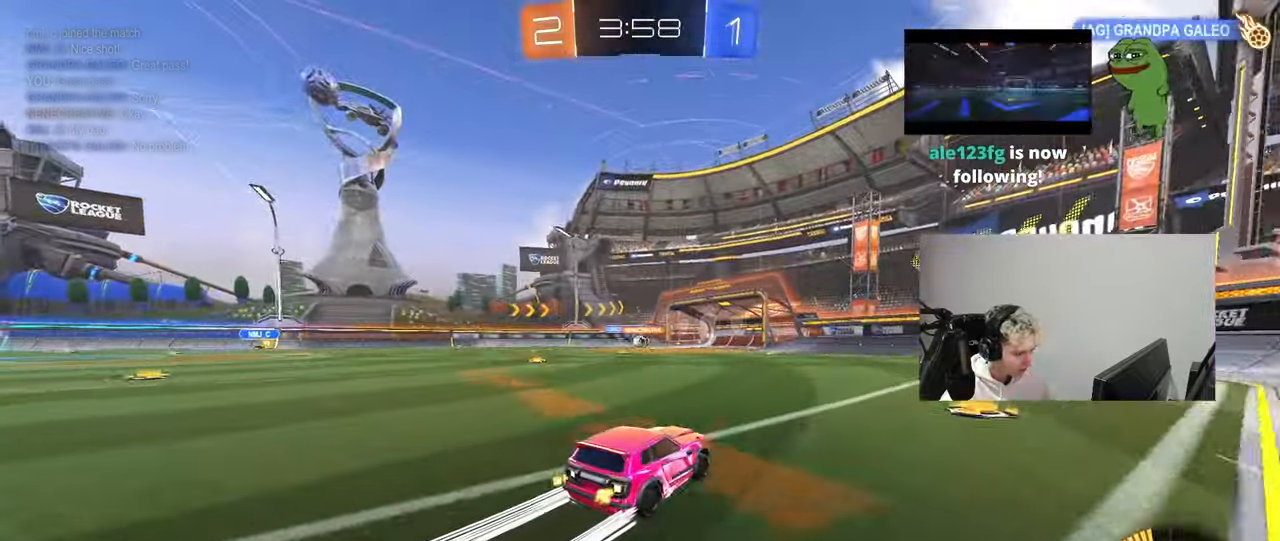
{"keys": [], "mouse": [], "mouse_move": "still", "events": [[67, "a", "up"], [500, "w", "up"]]}
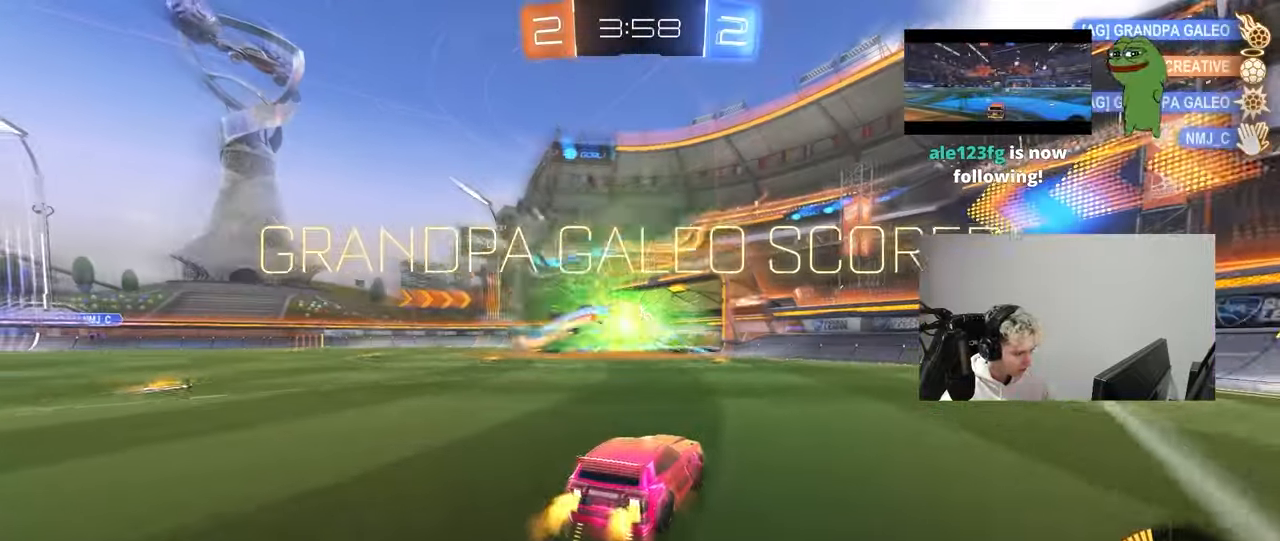
{"keys": ["a", "w"], "mouse": [], "mouse_move": "up-left", "events": [[133, "s", "down"], [183, "a", "down"], [333, "s", "up"], [467, "w", "down"]]}
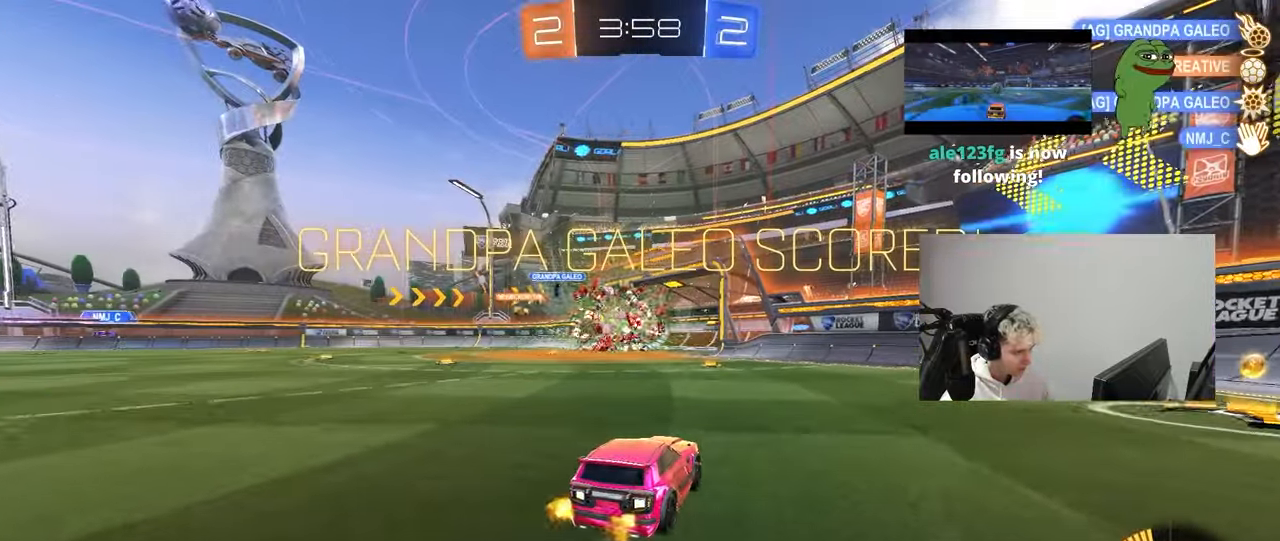
{"keys": [], "mouse": ["left"], "mouse_move": "still", "events": [[100, "a", "up"], [150, "d", "down"], [150, "w", "up"], [250, "mouse_left", "down"], [250, "mouse_right", "down"], [250, "q", "down"], [300, "s", "down"], [350, "d", "up"], [433, "q", "up"], [433, "s", "up"], [483, "mouse_right", "up"]]}
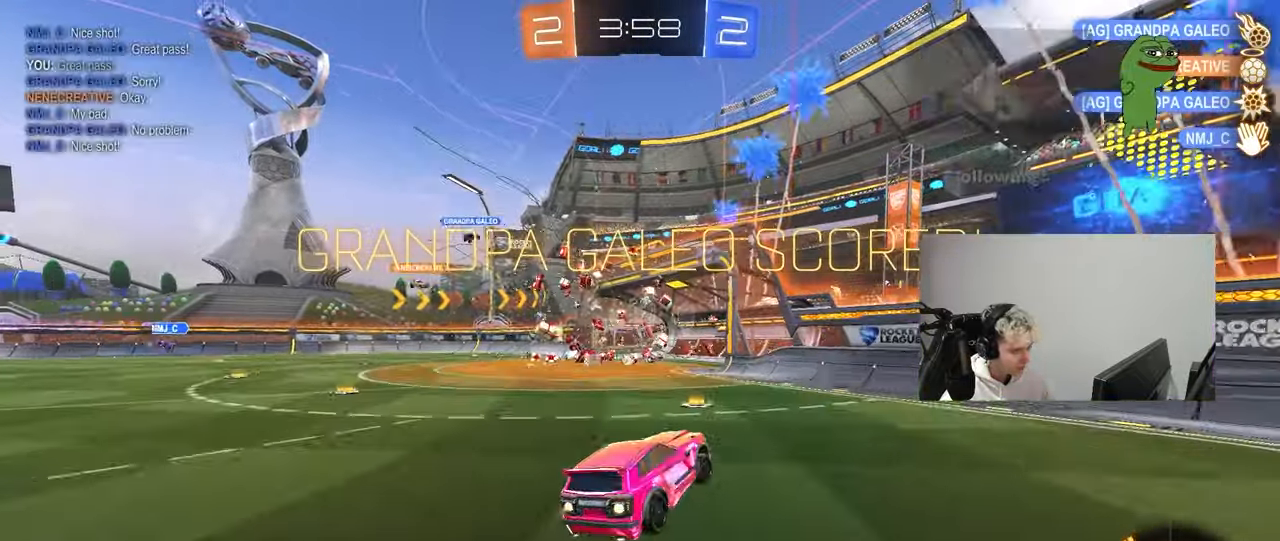
{"keys": ["a", "s"], "mouse": [], "mouse_move": "up-right", "events": [[33, "mouse_right", "down"], [67, "a", "down"], [67, "q", "down"], [133, "w", "down"], [167, "s", "down"], [217, "w", "up"], [267, "mouse_left", "up"], [267, "mouse_right", "up"], [267, "q", "up"], [317, "a", "up"], [317, "s", "up"], [350, "d", "down"], [450, "s", "down"], [500, "a", "down"], [500, "d", "up"]]}
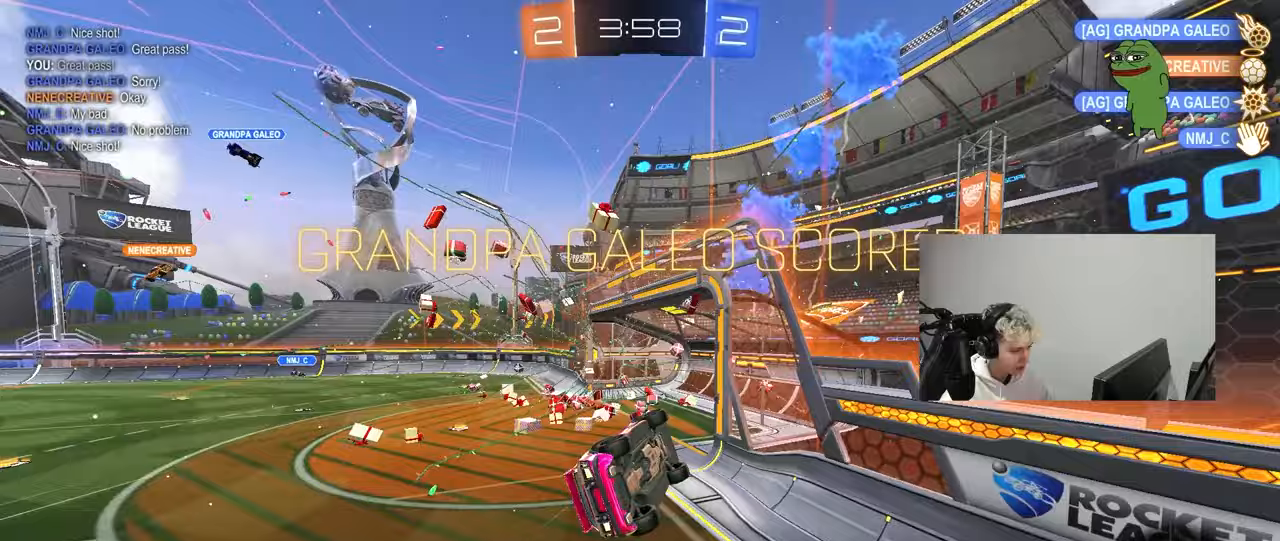
{"keys": [], "mouse": ["left", "right"], "mouse_move": "down", "events": [[50, "a", "up"], [50, "s", "up"], [133, "d", "down"], [133, "shift", "down"], [233, "d", "up"], [233, "mouse_left", "down"], [233, "shift", "up"], [367, "w", "down"], [467, "mouse_right", "down"], [467, "w", "up"]]}
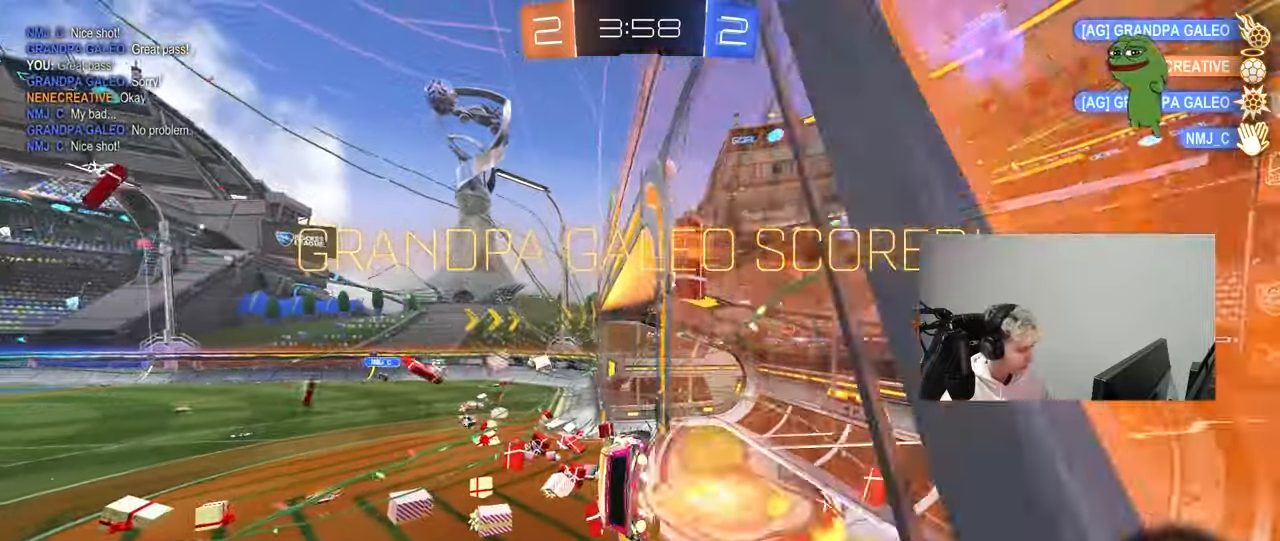
{"keys": [], "mouse": [], "mouse_move": "still", "events": [[150, "mouse_left", "up"], [150, "mouse_right", "up"]]}